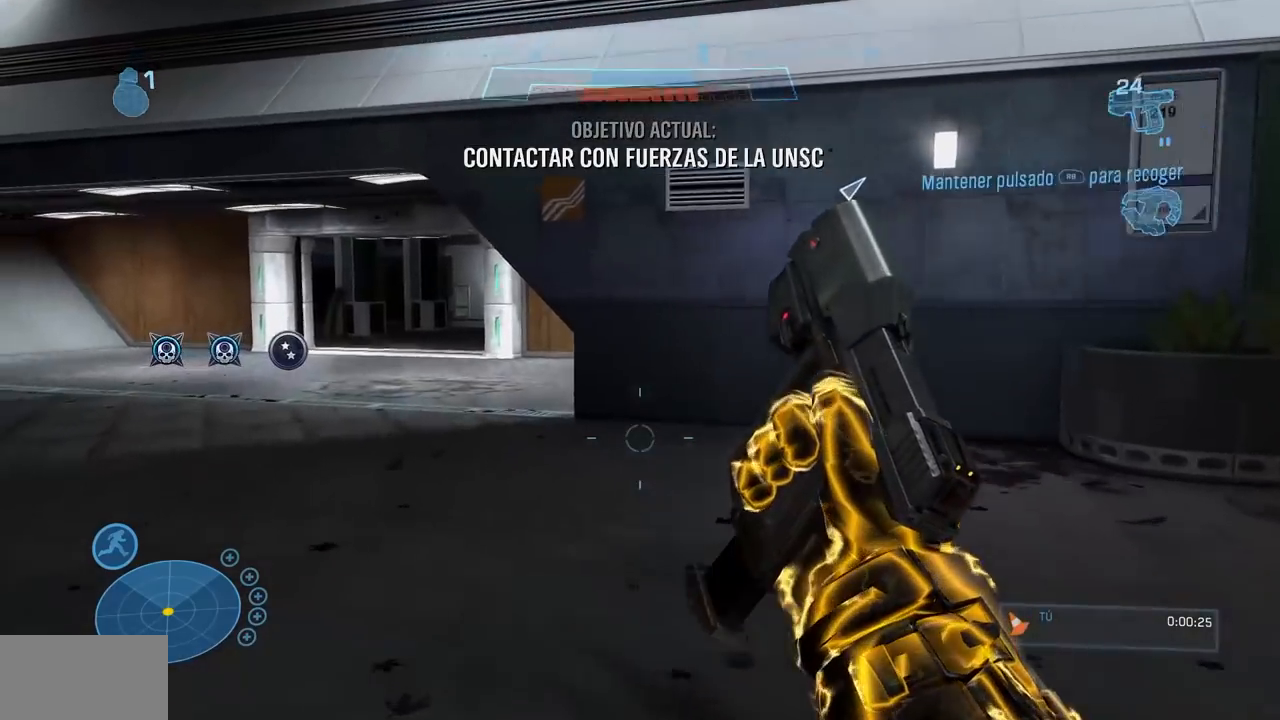
Gameplay with a controller (Xbox layout); each line is a JSON object with the inputs held at the frame after it. "events" lists button and stick changes between this image and that frame as [ms after this image, input, new state], when the widget could be followed in between. Not read: B DPAD_DOWN DPAD_RIGHT DPAD_UP HOME L3 R3 X Y.
{"buttons": [], "left_stick": "up", "right_stick": "left", "events": []}
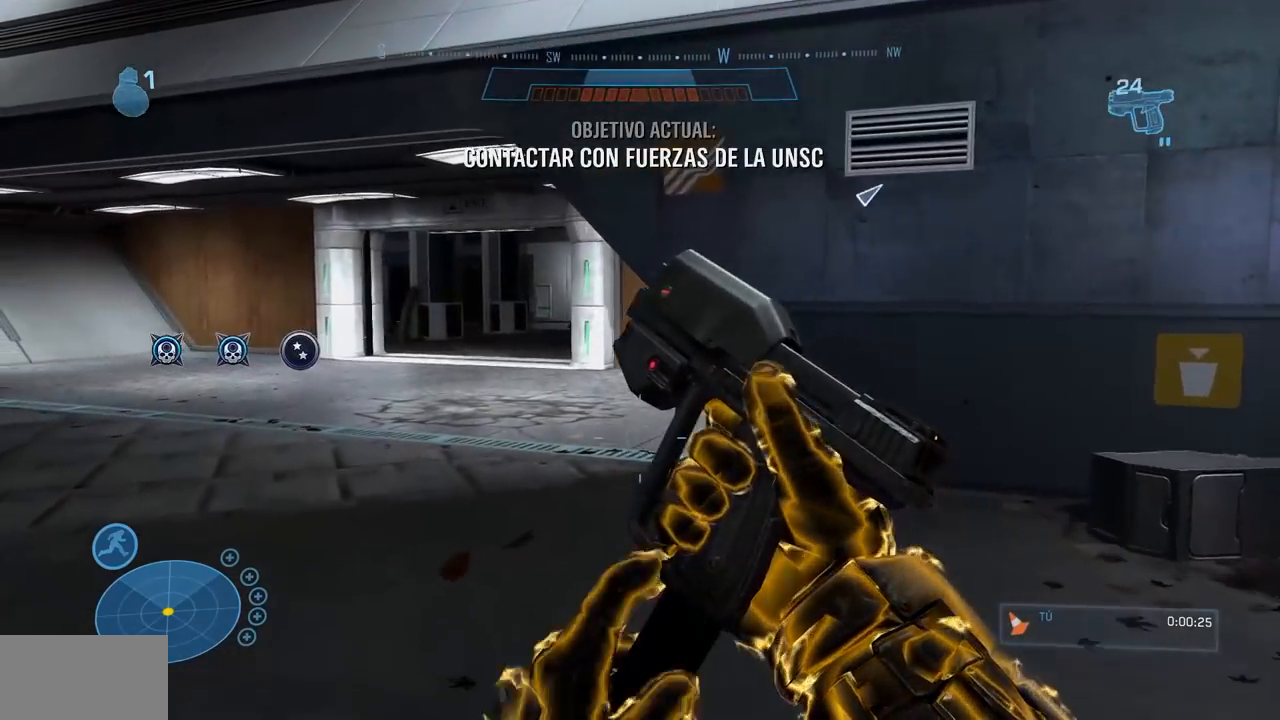
{"buttons": ["L1"], "left_stick": "up", "right_stick": "left", "events": [[450, "L1", "down"]]}
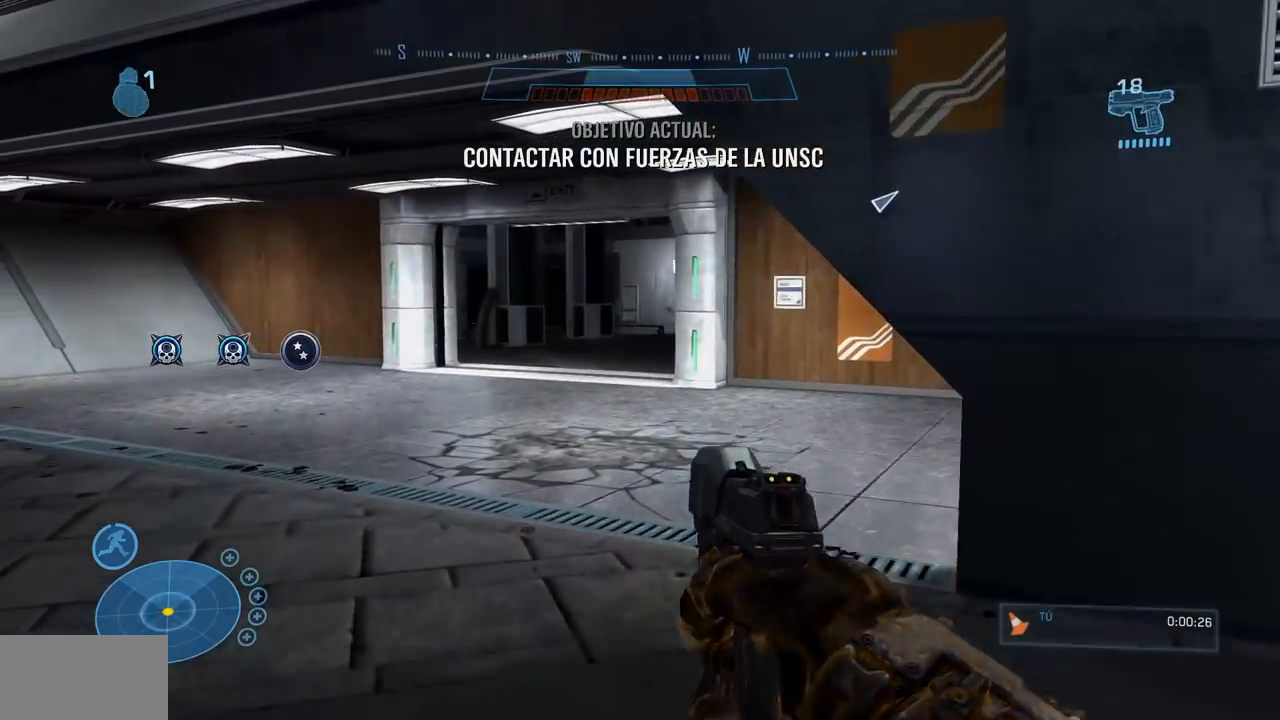
{"buttons": [], "left_stick": "up", "right_stick": "left", "events": [[184, "L1", "up"]]}
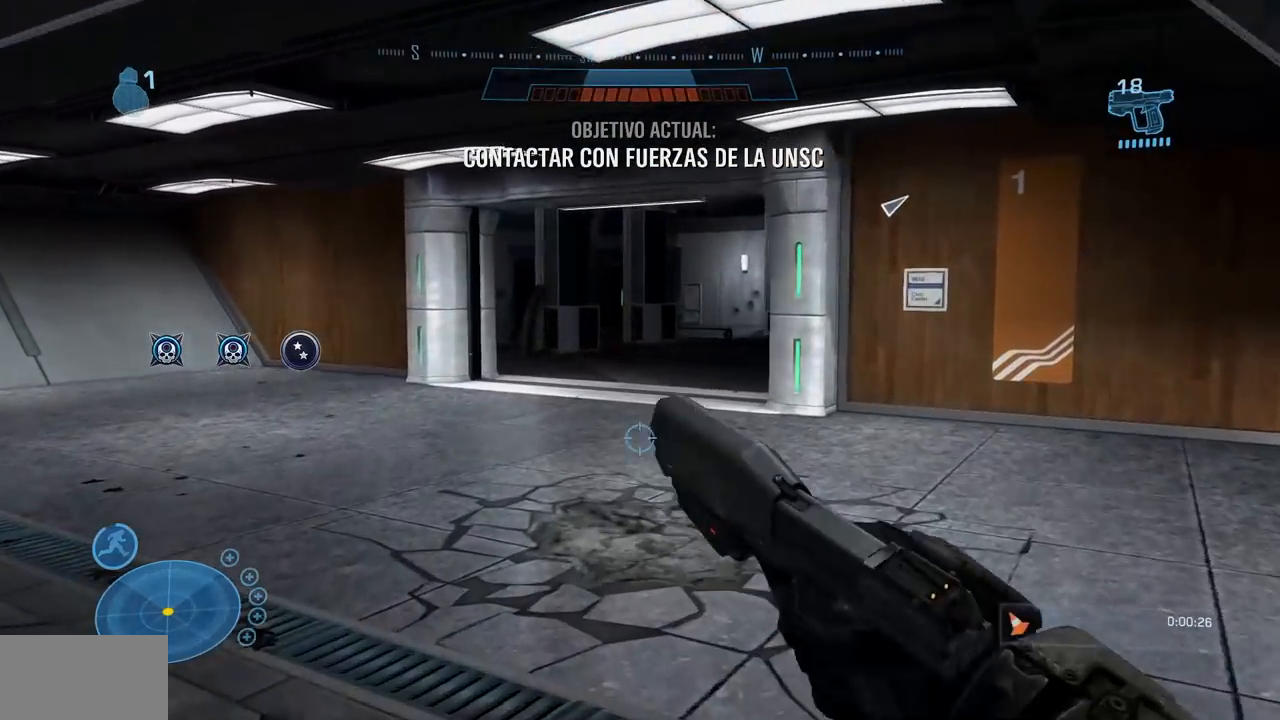
{"buttons": [], "left_stick": "up", "right_stick": "left", "events": [[100, "L1", "down"], [250, "L1", "up"]]}